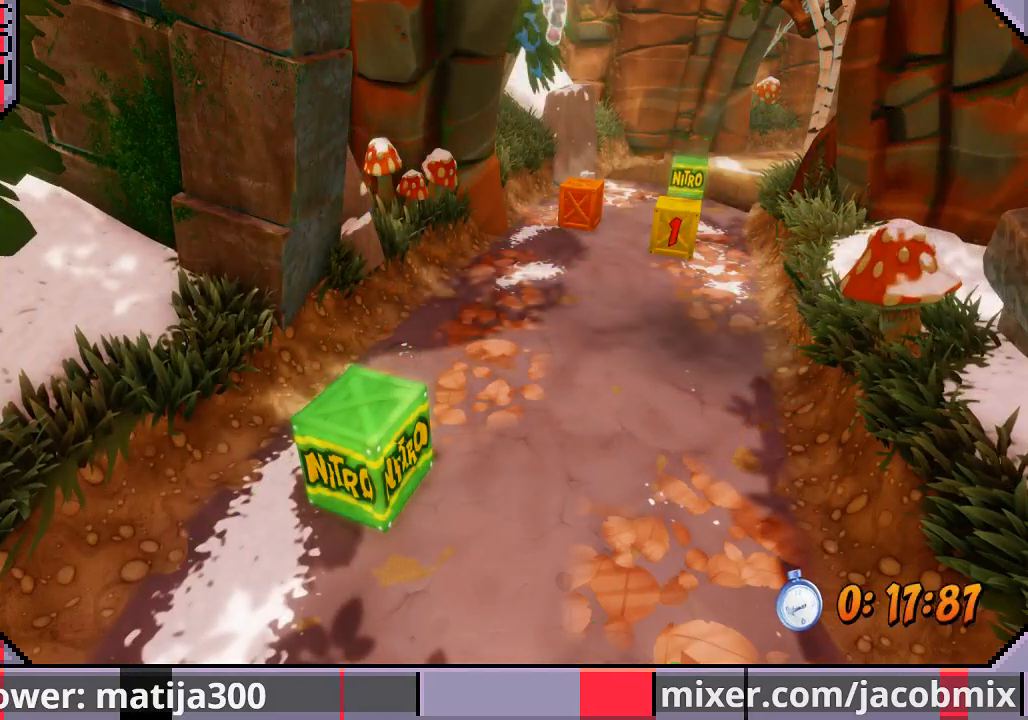
Gameplay with a controller (PlayStation layout); each line is a JSON object with the inputs held at the frame after it. "events" lists button and stick changes between this image and that frame as [ms after this image, input, new state], when the widget could be followed in between. Not read: L2 R1 R2.
{"buttons": [], "left_stick": "center", "right_stick": "center", "events": []}
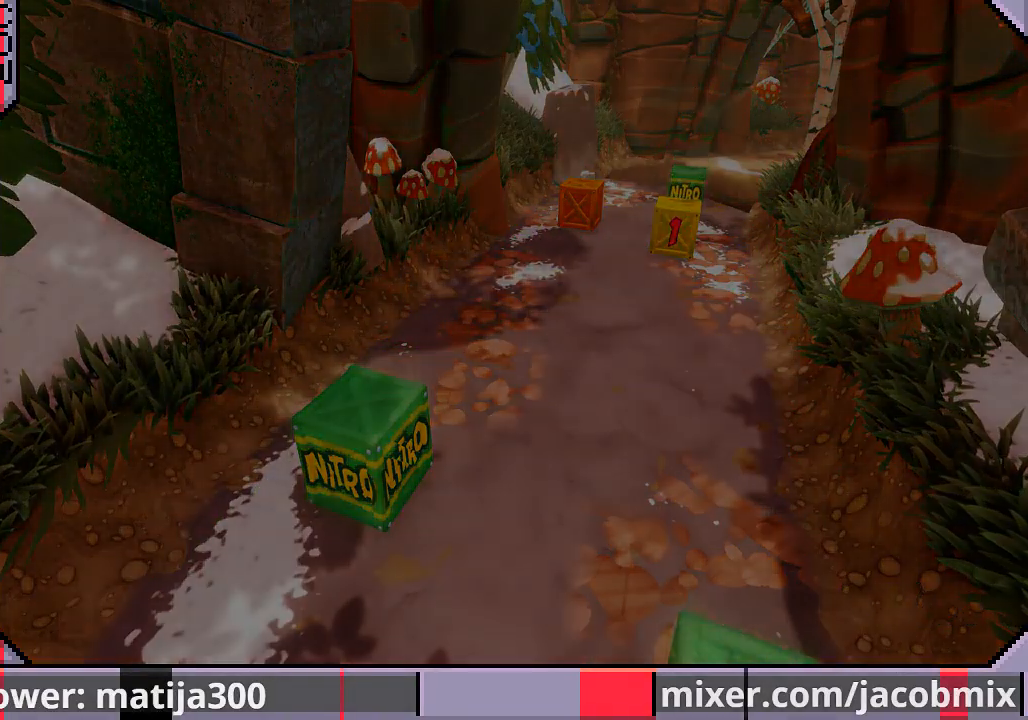
{"buttons": ["DPAD_UP"], "left_stick": "center", "right_stick": "center", "events": [[100, "DPAD_UP", "down"], [233, "DPAD_UP", "up"], [333, "DPAD_UP", "down"]]}
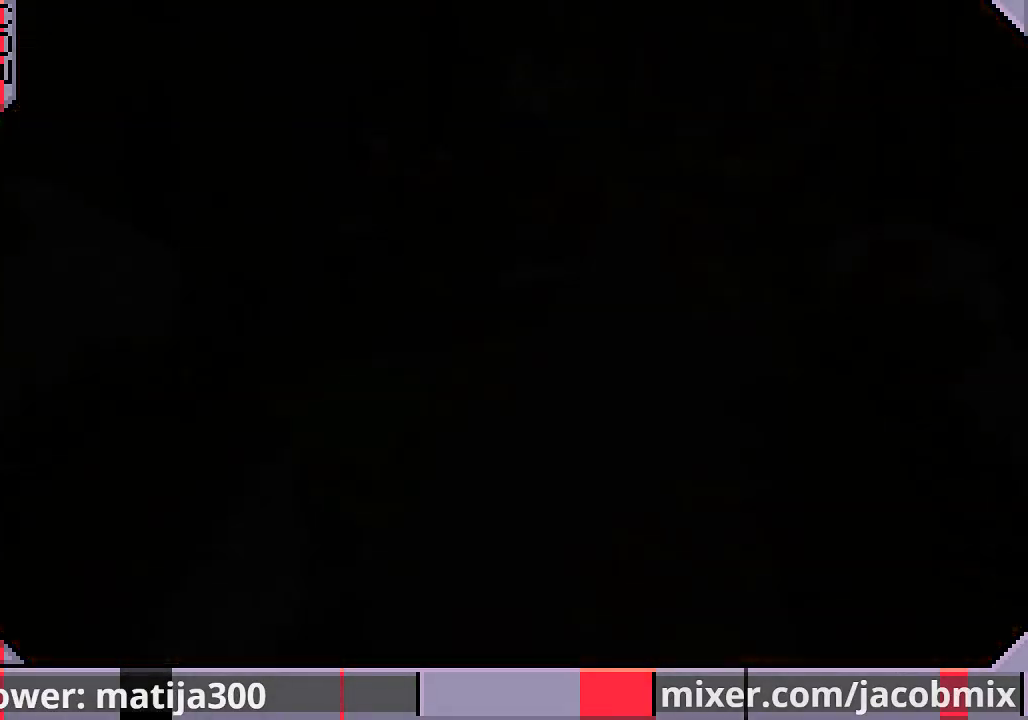
{"buttons": ["DPAD_UP"], "left_stick": "center", "right_stick": "center", "events": [[167, "DPAD_UP", "up"], [300, "DPAD_UP", "down"]]}
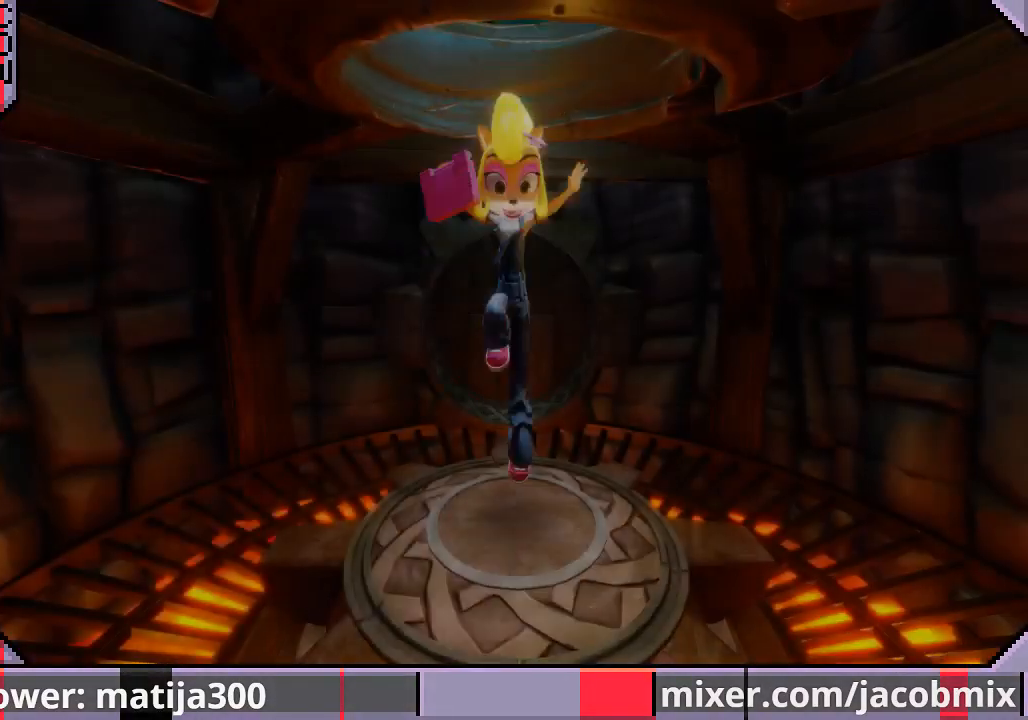
{"buttons": ["DPAD_UP"], "left_stick": "center", "right_stick": "center", "events": []}
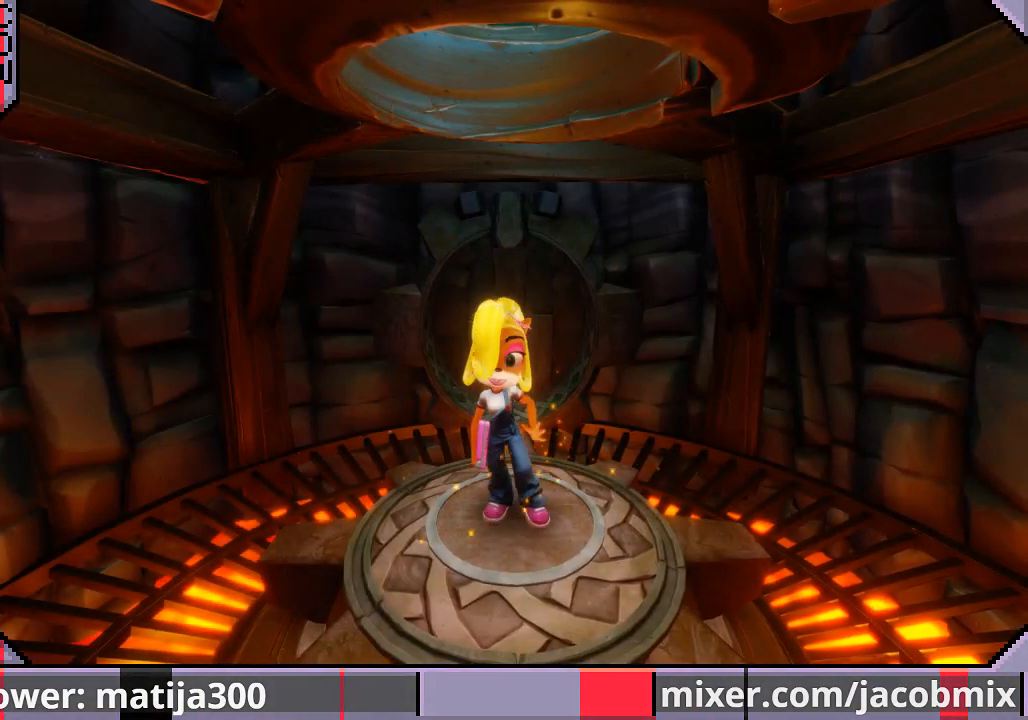
{"buttons": ["DPAD_UP"], "left_stick": "center", "right_stick": "center", "events": []}
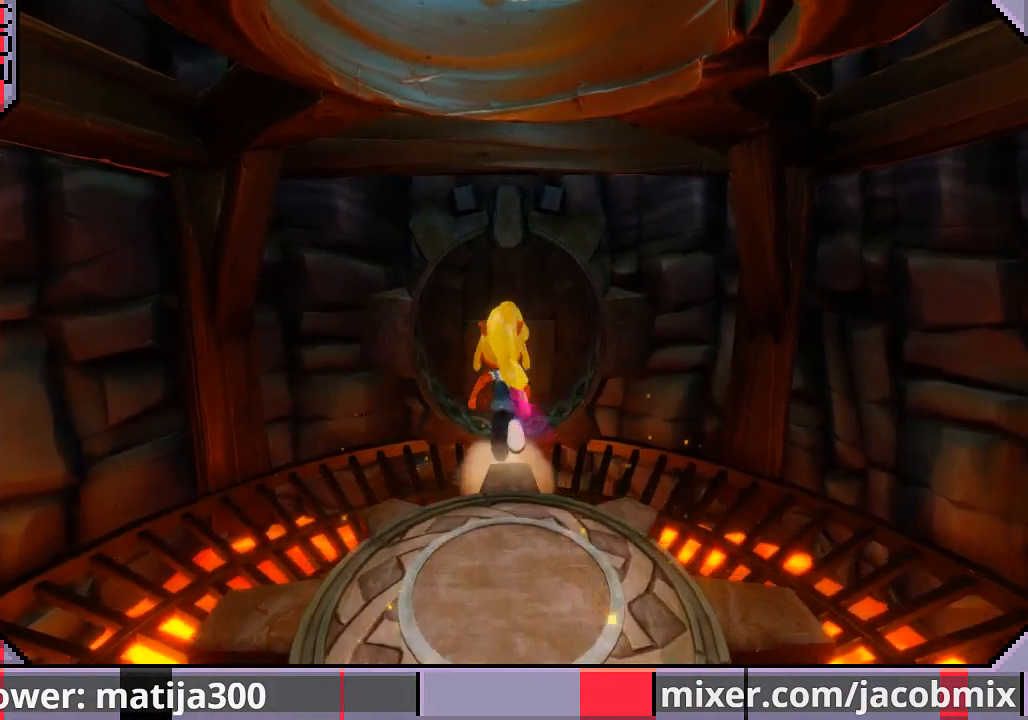
{"buttons": ["DPAD_UP"], "left_stick": "center", "right_stick": "center", "events": [[367, "CROSS", "down"], [467, "CROSS", "up"]]}
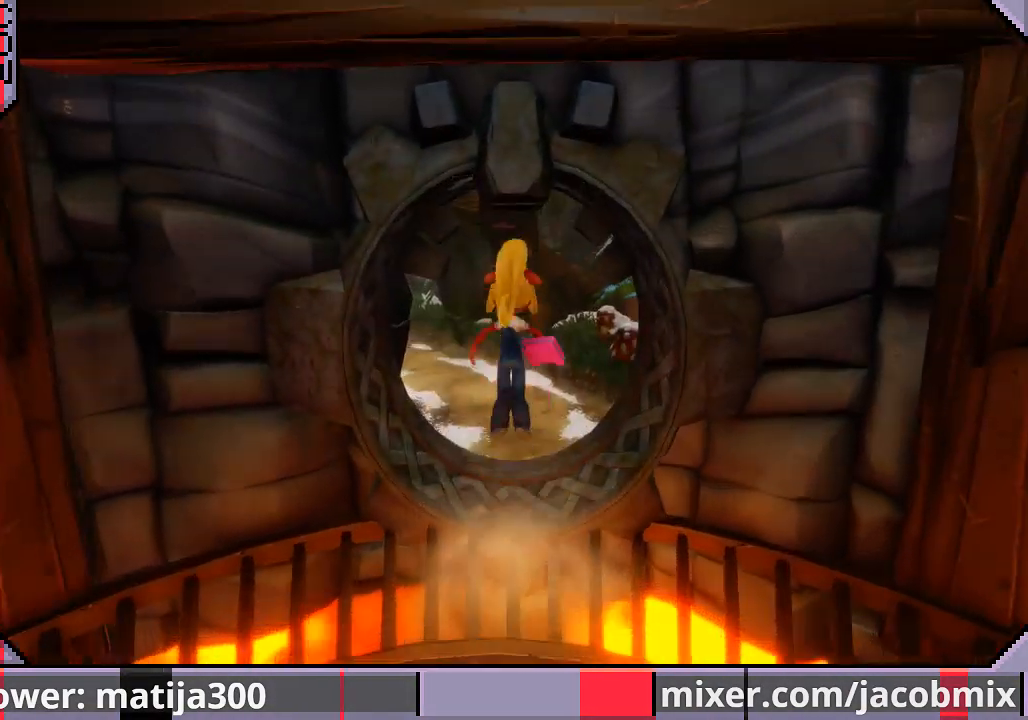
{"buttons": ["DPAD_UP"], "left_stick": "center", "right_stick": "center", "events": [[233, "DPAD_LEFT", "down"], [400, "DPAD_LEFT", "up"]]}
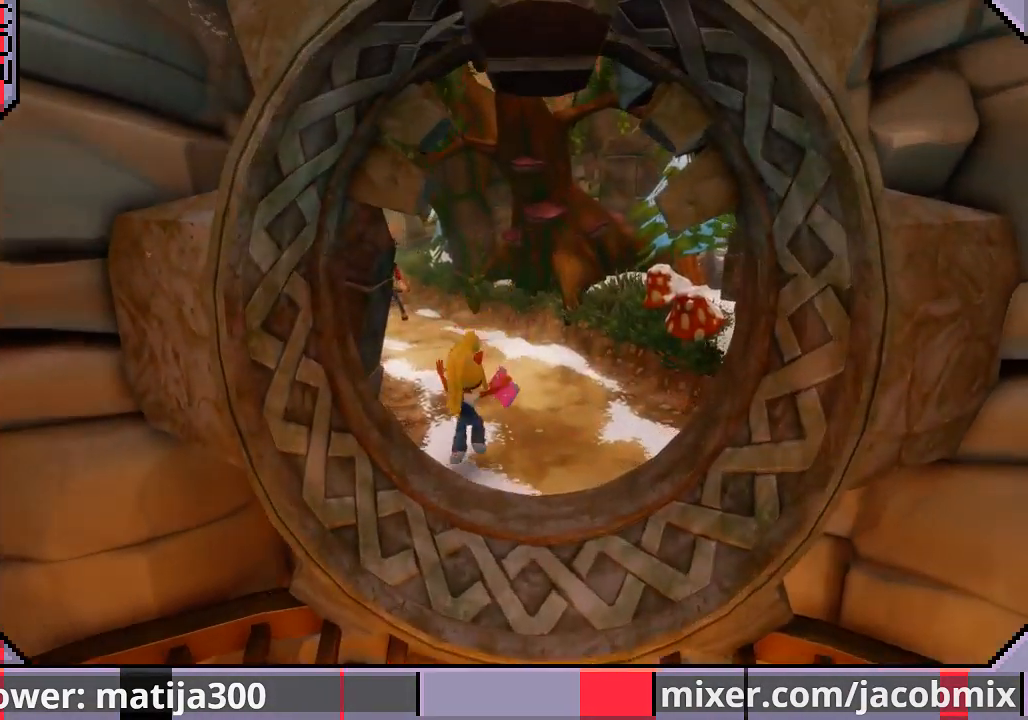
{"buttons": ["DPAD_UP"], "left_stick": "center", "right_stick": "center", "events": [[167, "DPAD_LEFT", "down"], [333, "DPAD_LEFT", "up"]]}
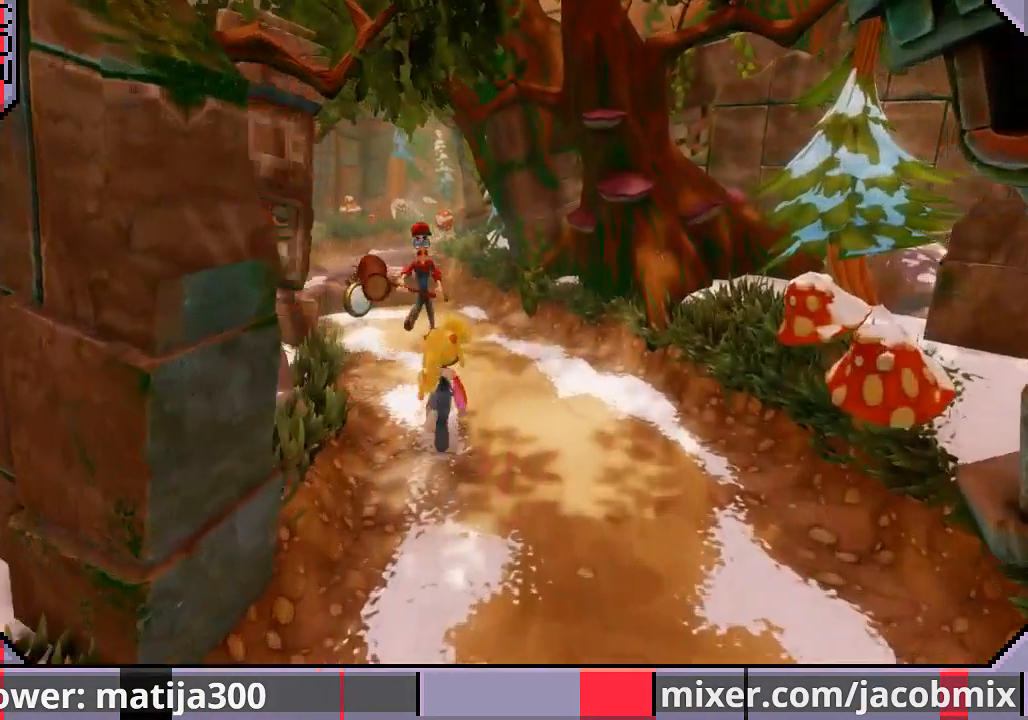
{"buttons": ["DPAD_UP", "DPAD_LEFT"], "left_stick": "center", "right_stick": "center", "events": [[33, "SQUARE", "down"], [233, "SQUARE", "up"], [400, "DPAD_LEFT", "down"]]}
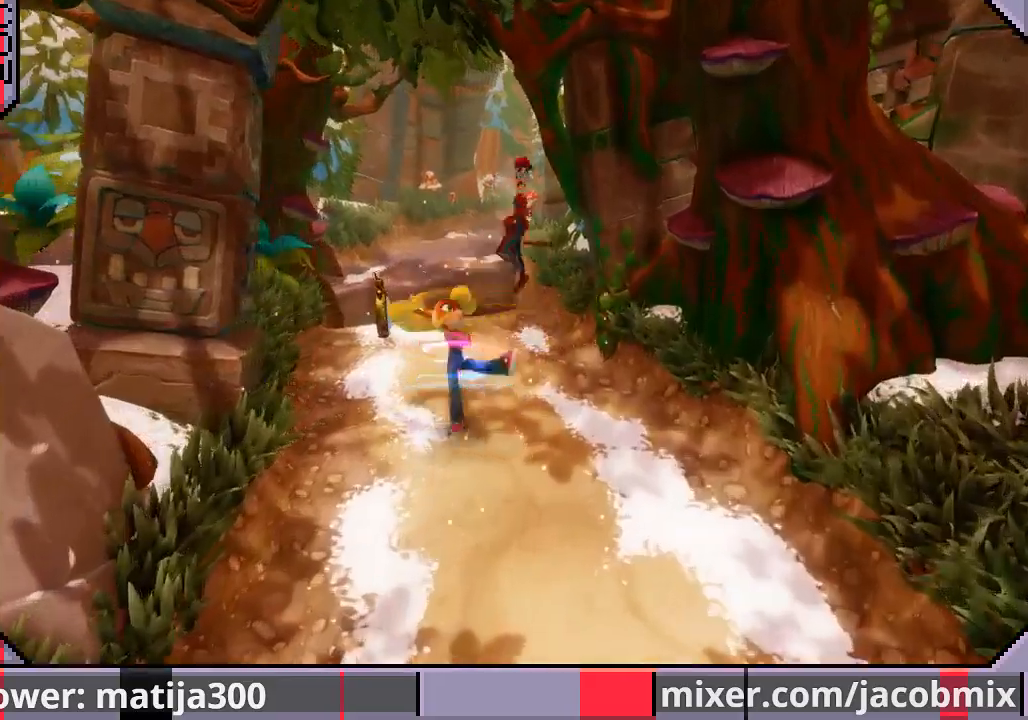
{"buttons": ["DPAD_UP"], "left_stick": "center", "right_stick": "center", "events": [[267, "DPAD_LEFT", "up"]]}
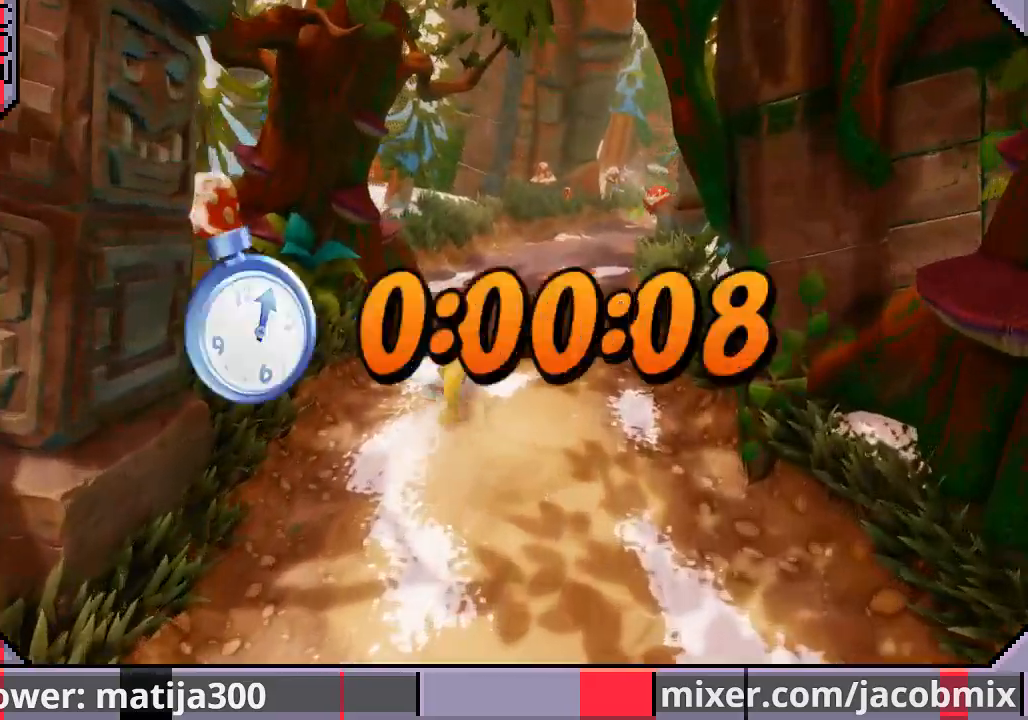
{"buttons": ["DPAD_UP", "DPAD_RIGHT"], "left_stick": "center", "right_stick": "center", "events": [[33, "CROSS", "down"], [433, "DPAD_RIGHT", "down"], [500, "CROSS", "up"]]}
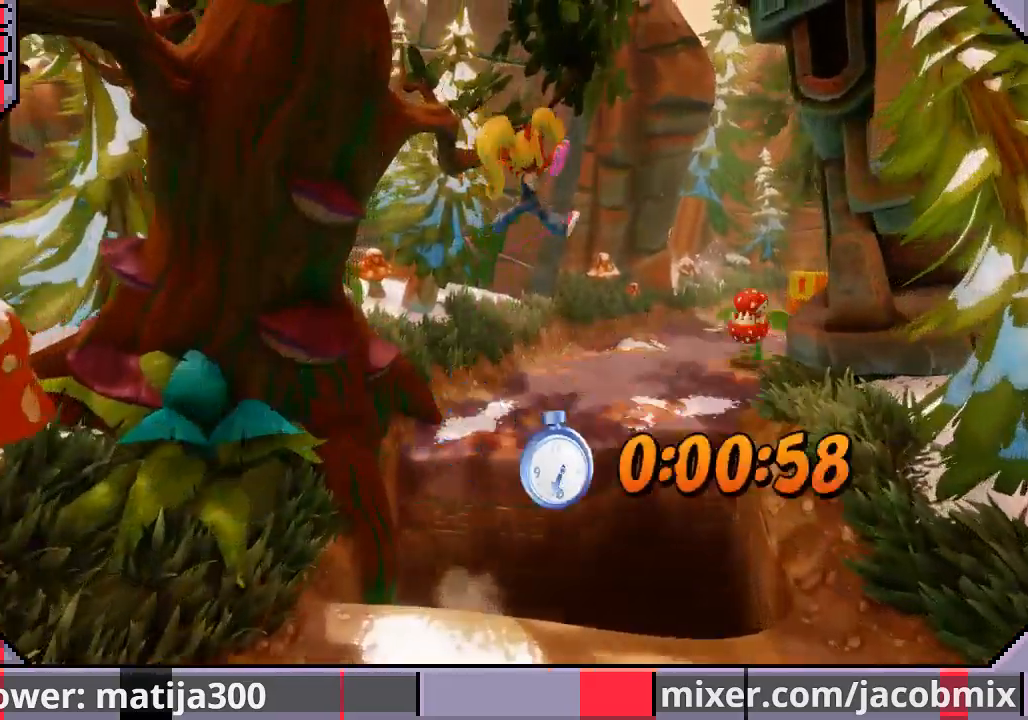
{"buttons": ["DPAD_UP"], "left_stick": "center", "right_stick": "center", "events": [[100, "DPAD_RIGHT", "up"]]}
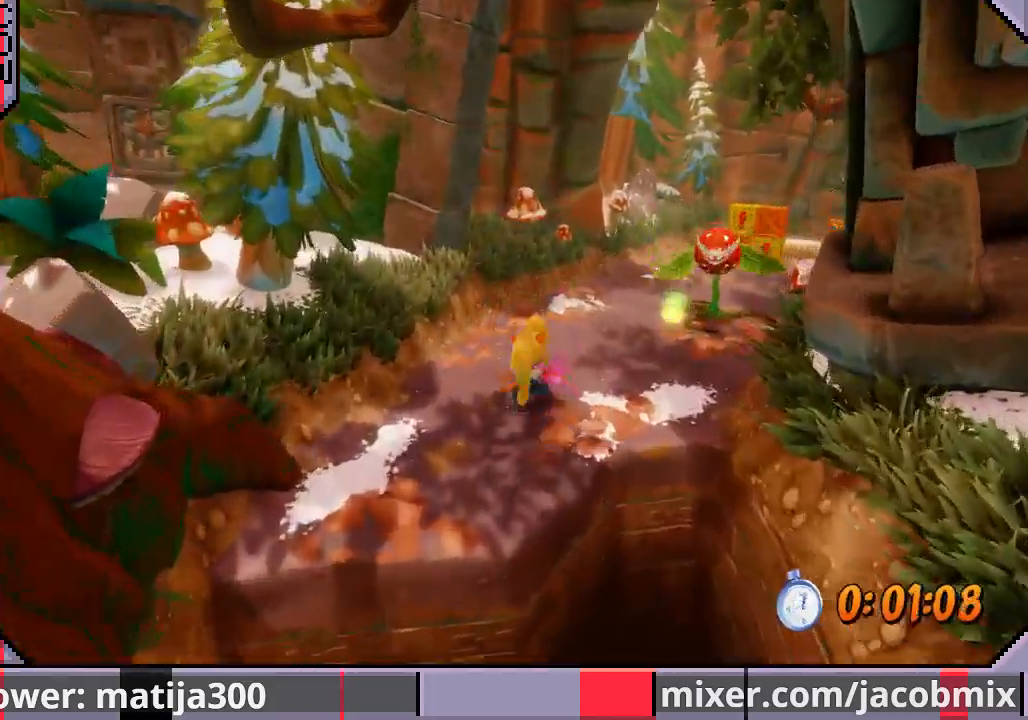
{"buttons": ["CROSS", "DPAD_UP", "DPAD_RIGHT"], "left_stick": "center", "right_stick": "center", "events": [[100, "CROSS", "down"], [200, "DPAD_RIGHT", "down"]]}
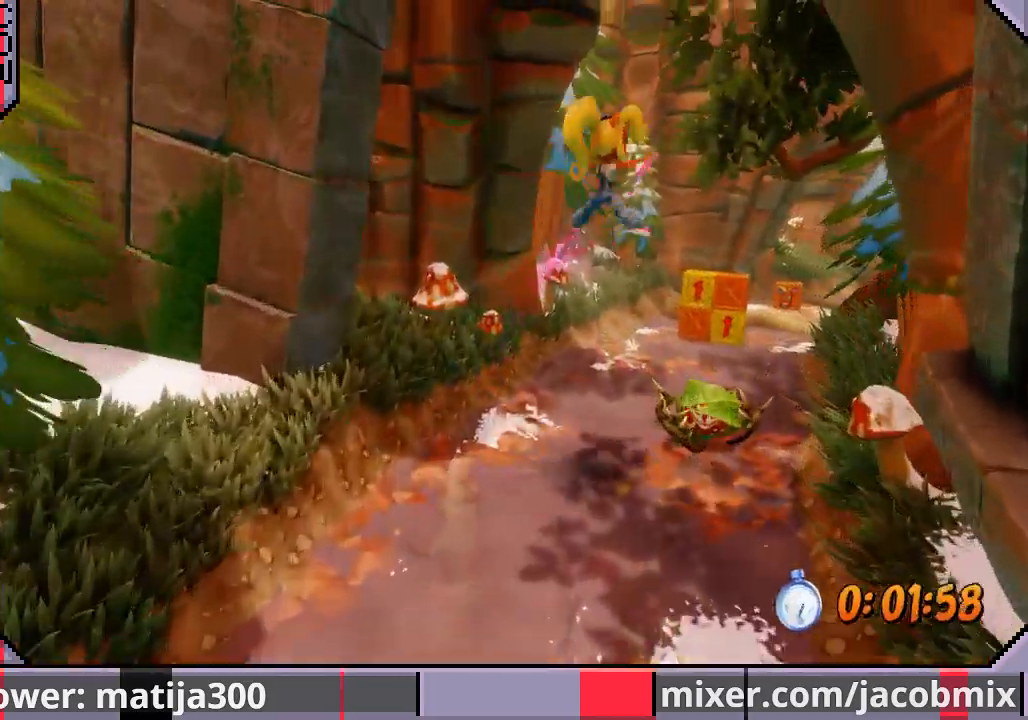
{"buttons": ["DPAD_UP"], "left_stick": "center", "right_stick": "center", "events": [[100, "CROSS", "up"], [133, "DPAD_RIGHT", "up"]]}
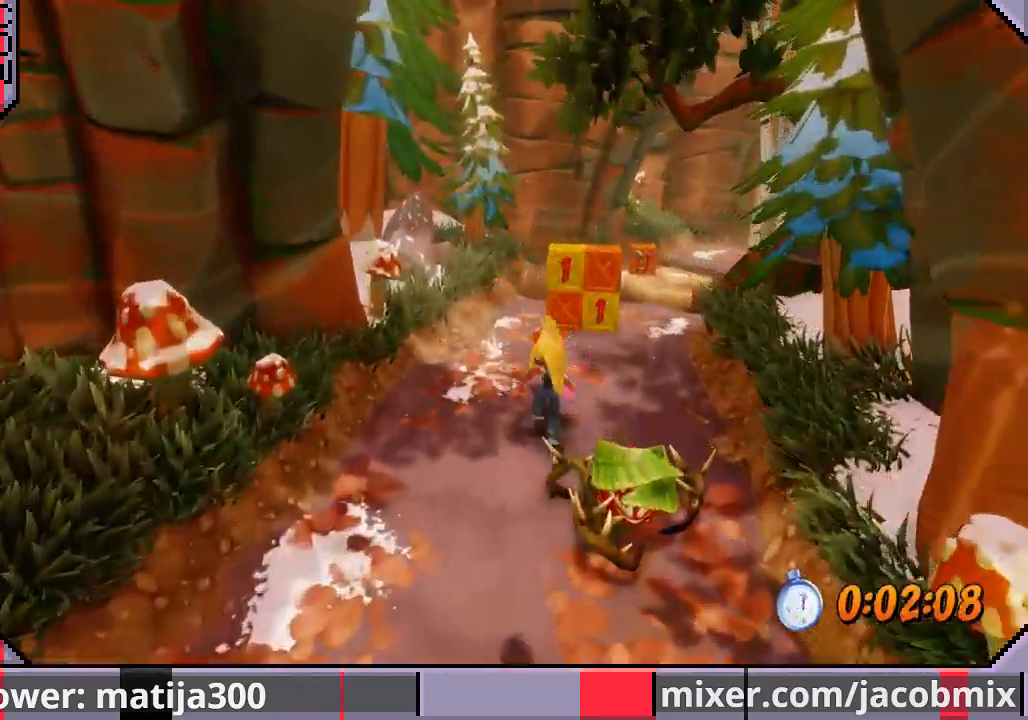
{"buttons": ["SQUARE", "DPAD_UP"], "left_stick": "center", "right_stick": "center", "events": [[33, "DPAD_RIGHT", "down"], [133, "DPAD_RIGHT", "up"], [500, "SQUARE", "down"]]}
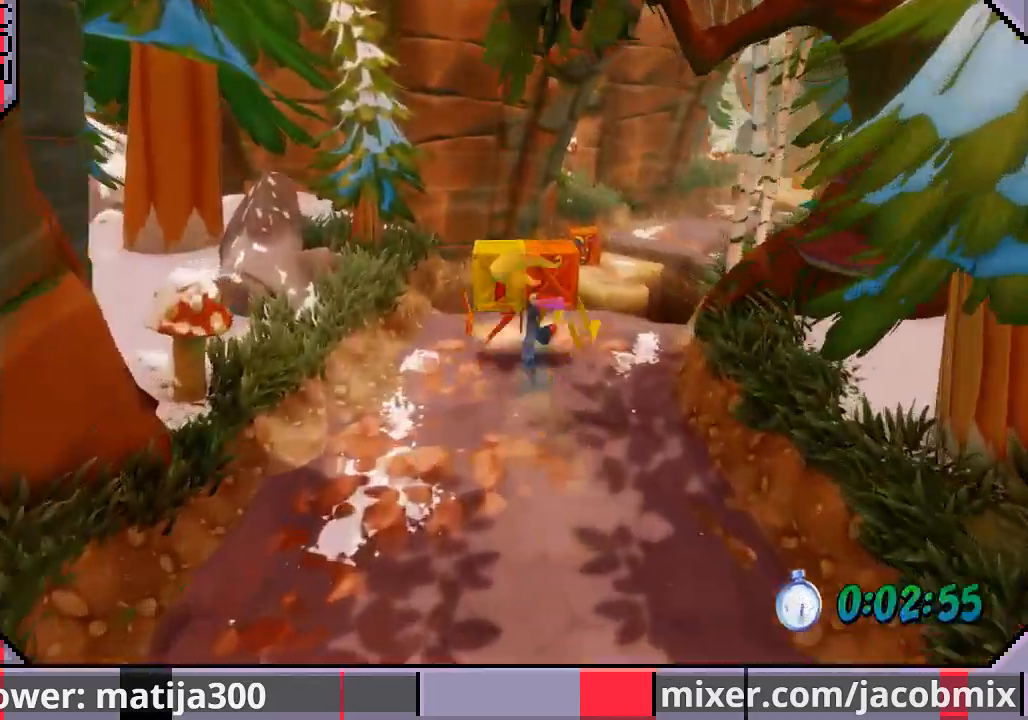
{"buttons": ["CROSS", "DPAD_UP", "DPAD_RIGHT"], "left_stick": "center", "right_stick": "center", "events": [[200, "SQUARE", "up"], [300, "DPAD_RIGHT", "down"], [467, "CROSS", "down"]]}
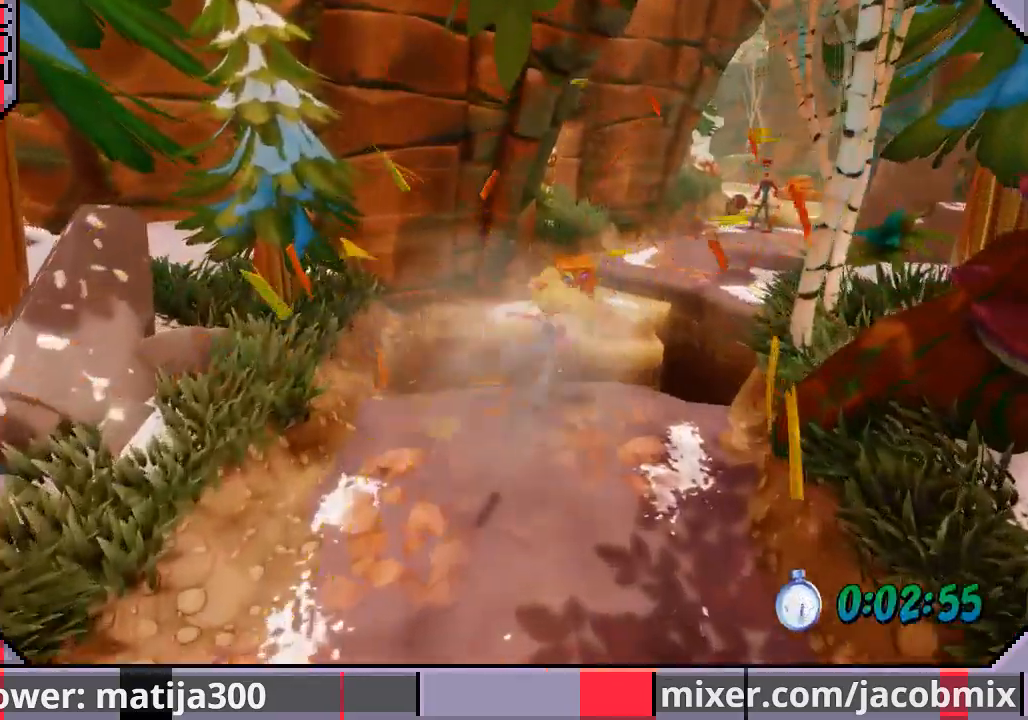
{"buttons": ["SQUARE", "DPAD_UP"], "left_stick": "center", "right_stick": "center", "events": [[33, "DPAD_RIGHT", "up"], [200, "CROSS", "up"], [233, "DPAD_RIGHT", "down"], [333, "DPAD_RIGHT", "up"], [433, "SQUARE", "down"]]}
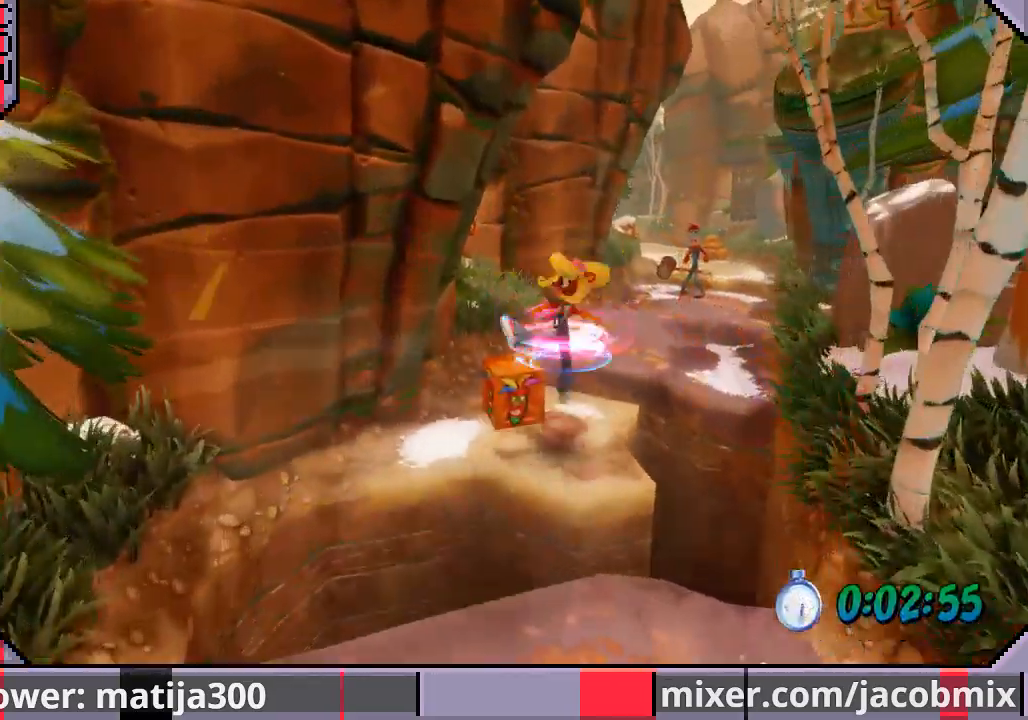
{"buttons": ["CROSS", "DPAD_UP"], "left_stick": "center", "right_stick": "center", "events": [[100, "SQUARE", "up"], [267, "CROSS", "down"], [267, "DPAD_RIGHT", "down"], [500, "DPAD_RIGHT", "up"]]}
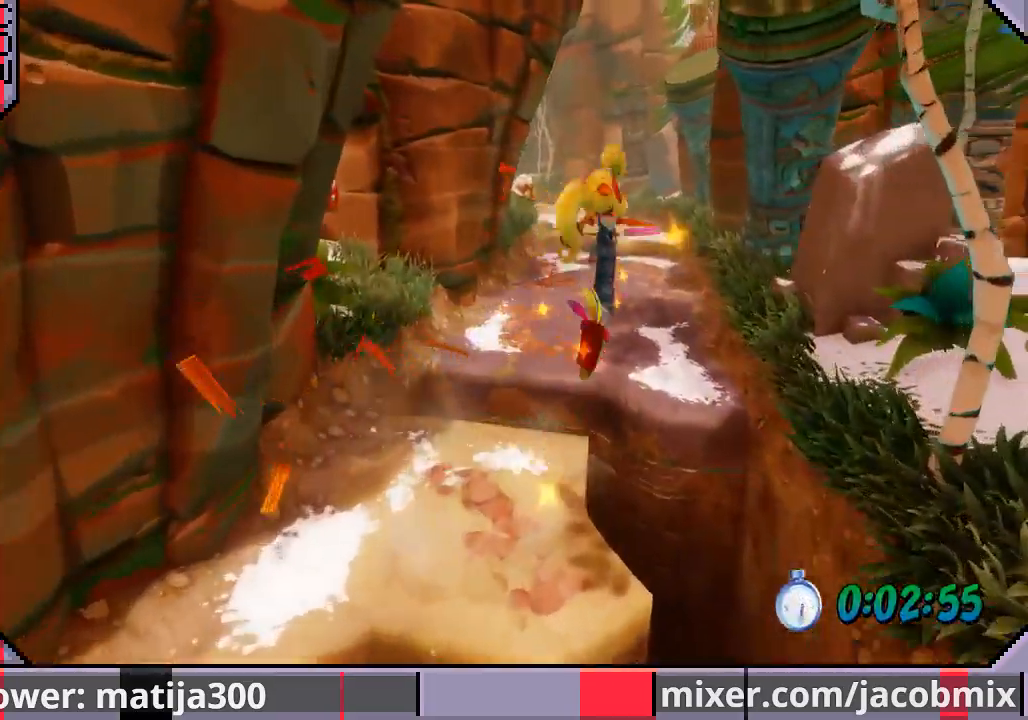
{"buttons": ["DPAD_UP"], "left_stick": "center", "right_stick": "center", "events": [[133, "CROSS", "up"], [300, "DPAD_LEFT", "down"], [400, "DPAD_LEFT", "up"]]}
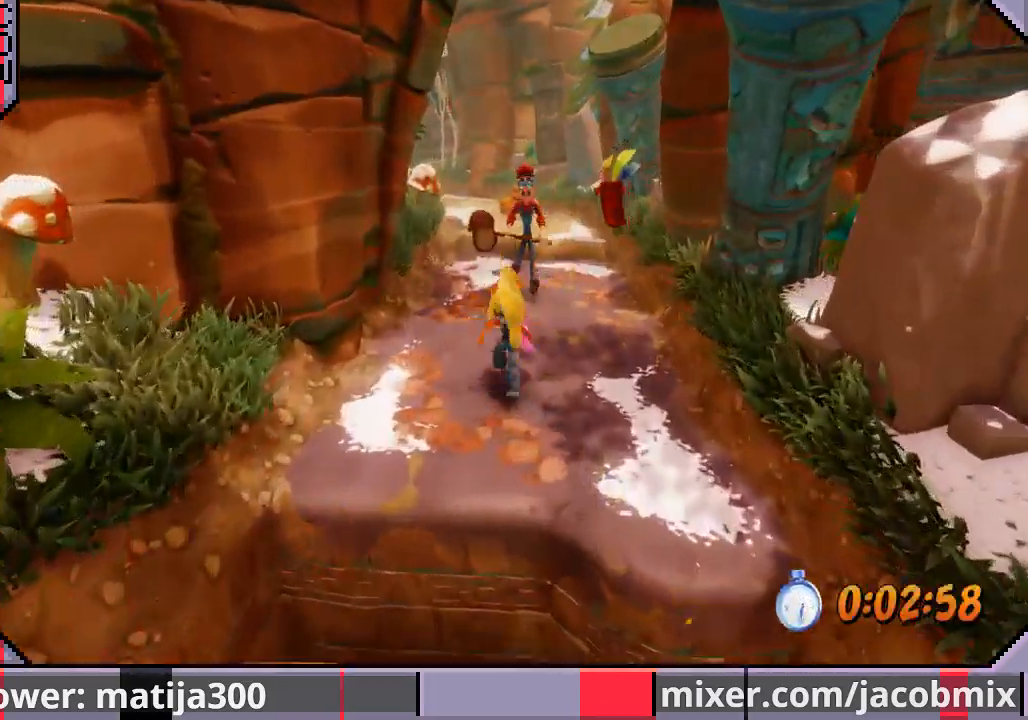
{"buttons": ["DPAD_UP"], "left_stick": "center", "right_stick": "center", "events": [[167, "SQUARE", "down"], [367, "SQUARE", "up"]]}
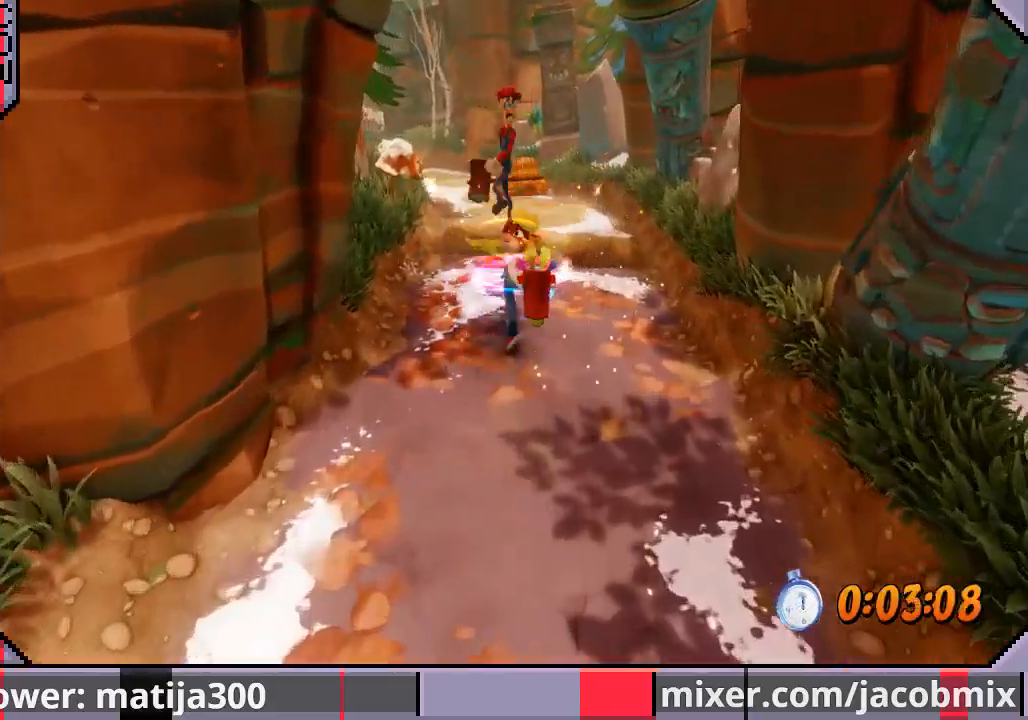
{"buttons": ["DPAD_UP"], "left_stick": "center", "right_stick": "center", "events": []}
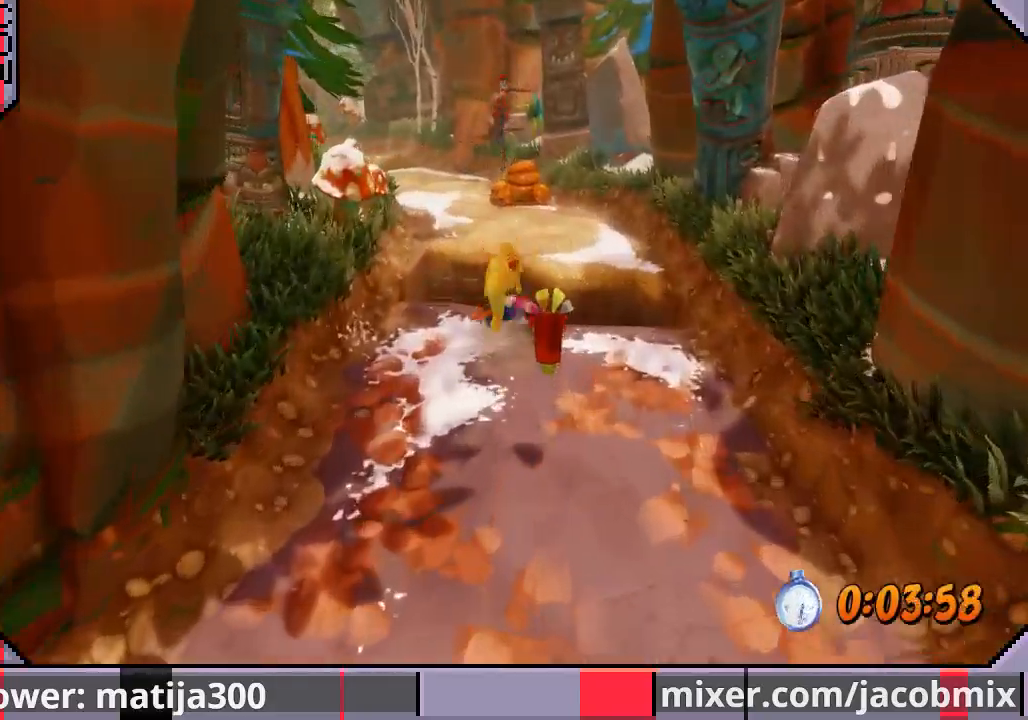
{"buttons": ["DPAD_UP", "DPAD_LEFT"], "left_stick": "center", "right_stick": "center", "events": [[67, "CROSS", "down"], [367, "CROSS", "up"], [400, "DPAD_LEFT", "down"]]}
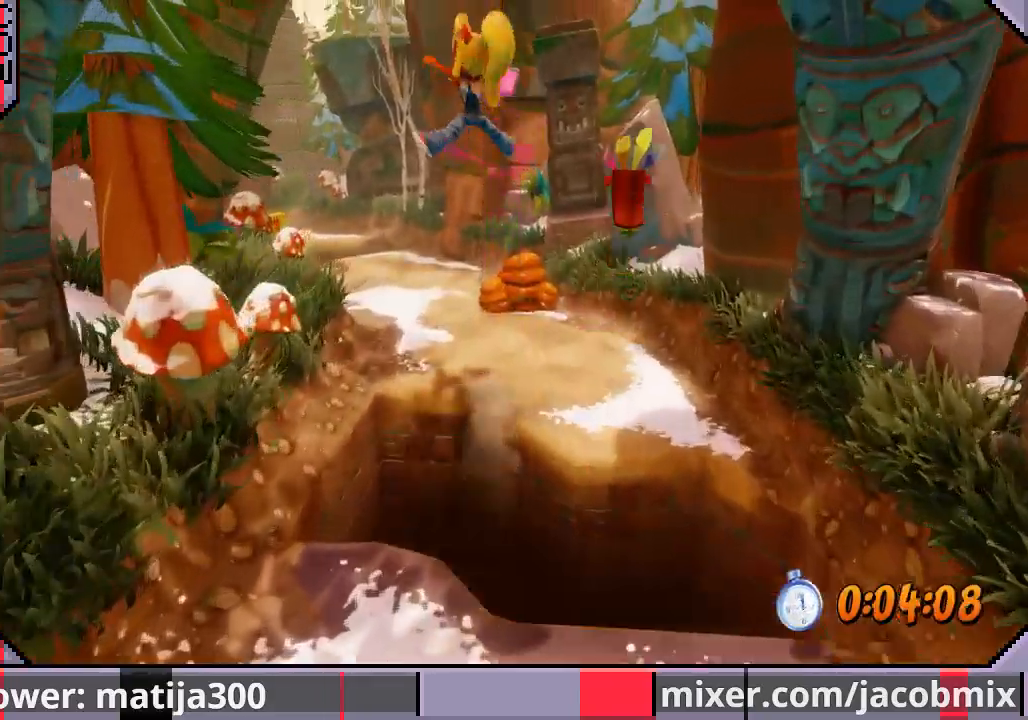
{"buttons": ["DPAD_UP"], "left_stick": "center", "right_stick": "center", "events": [[200, "DPAD_LEFT", "up"]]}
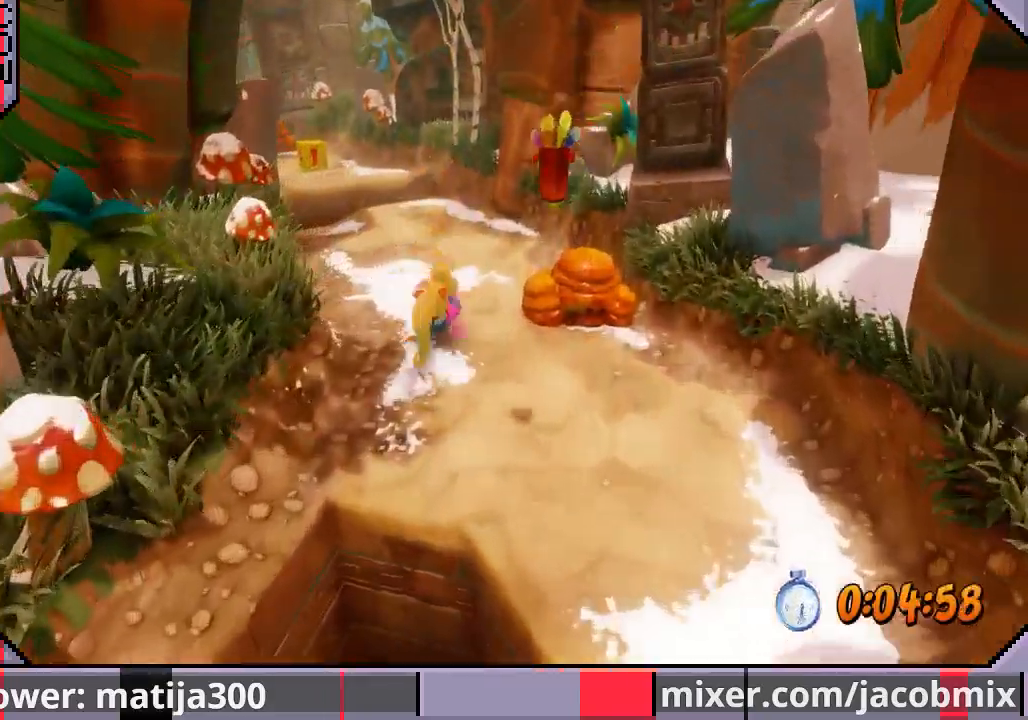
{"buttons": ["DPAD_UP"], "left_stick": "center", "right_stick": "center", "events": [[33, "CROSS", "down"], [233, "CROSS", "up"], [233, "DPAD_LEFT", "down"], [433, "DPAD_LEFT", "up"]]}
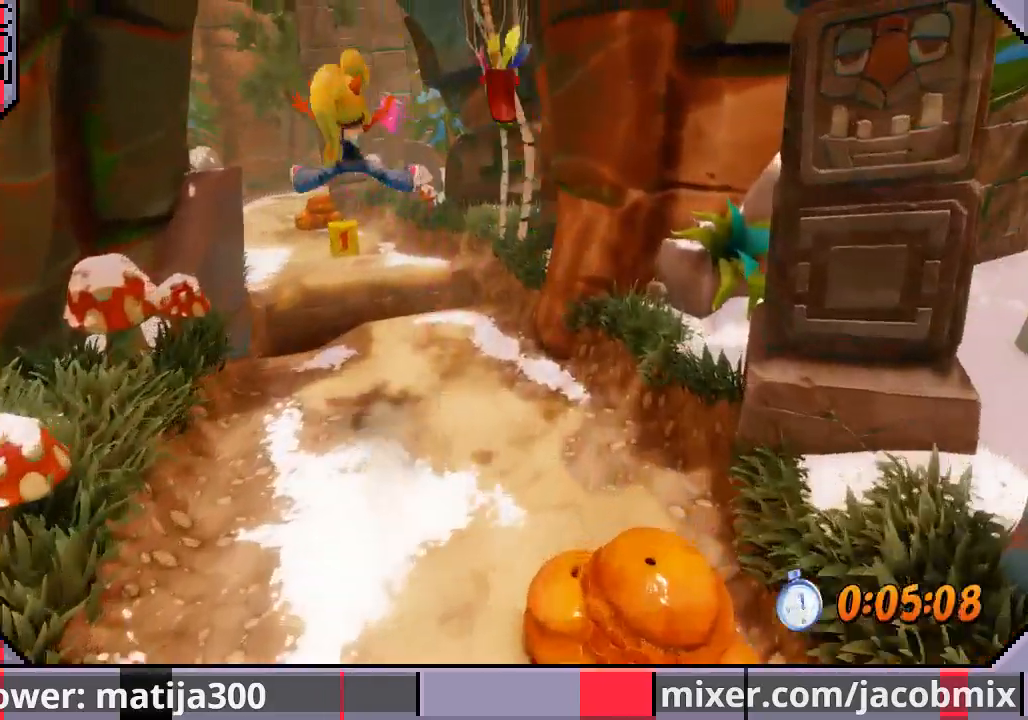
{"buttons": ["CROSS", "DPAD_UP"], "left_stick": "center", "right_stick": "center", "events": [[500, "CROSS", "down"]]}
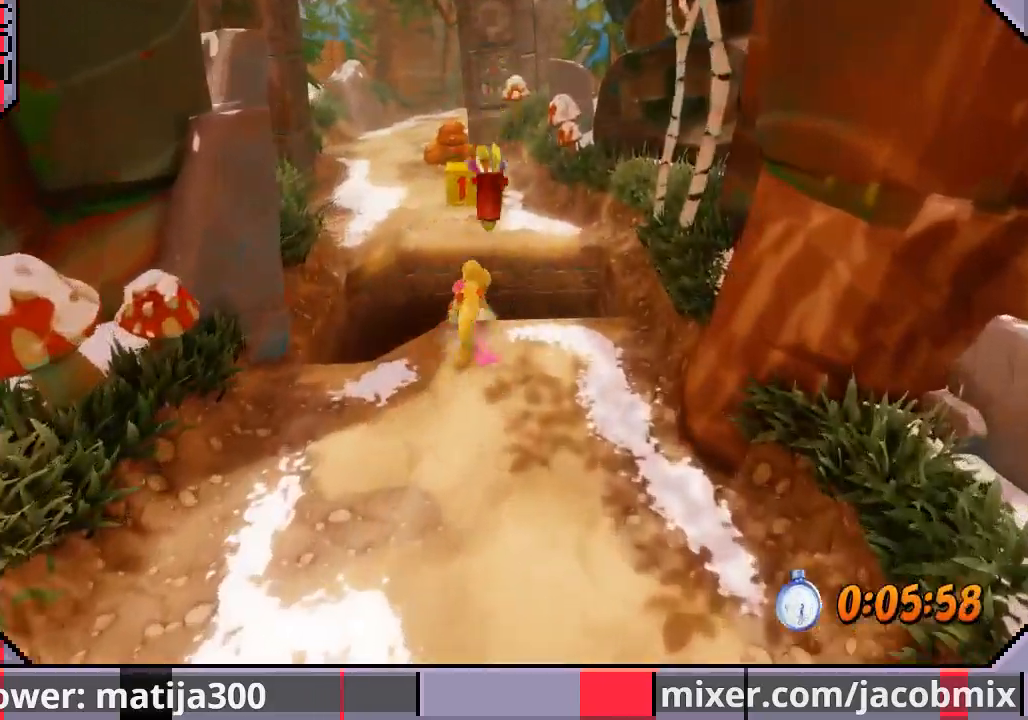
{"buttons": ["DPAD_UP"], "left_stick": "center", "right_stick": "center", "events": [[200, "CROSS", "up"]]}
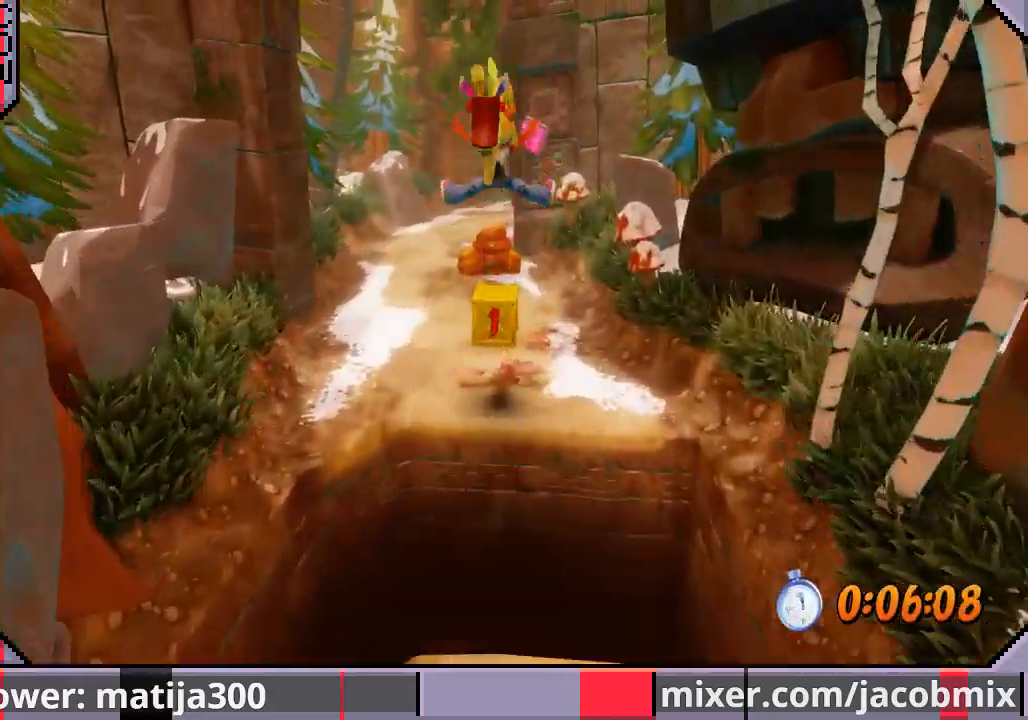
{"buttons": ["CROSS", "DPAD_UP", "DPAD_LEFT"], "left_stick": "center", "right_stick": "center", "events": [[400, "CROSS", "down"], [467, "DPAD_LEFT", "down"]]}
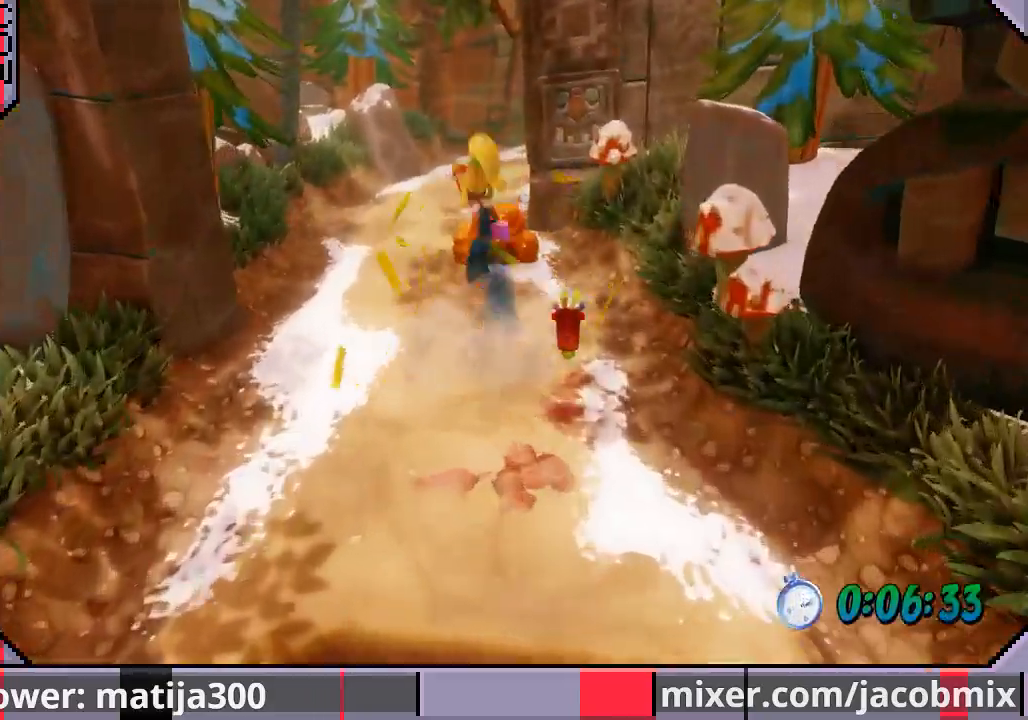
{"buttons": ["DPAD_UP"], "left_stick": "center", "right_stick": "center", "events": [[167, "CROSS", "up"], [167, "DPAD_LEFT", "up"]]}
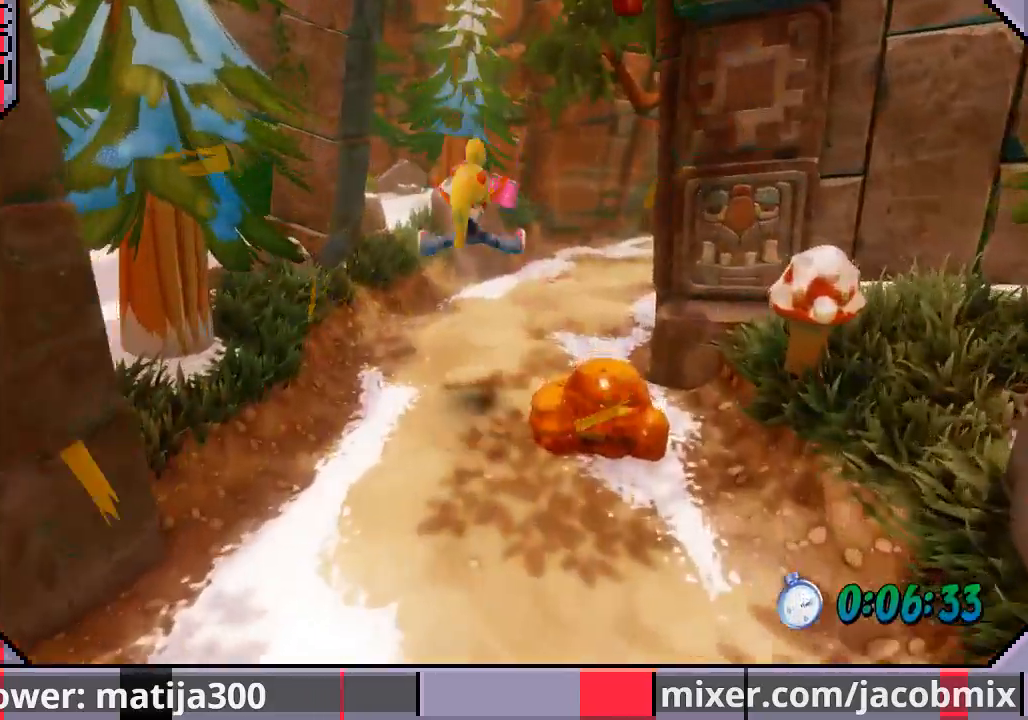
{"buttons": ["CROSS", "DPAD_UP", "DPAD_RIGHT"], "left_stick": "center", "right_stick": "center", "events": [[433, "CROSS", "down"], [433, "DPAD_RIGHT", "down"]]}